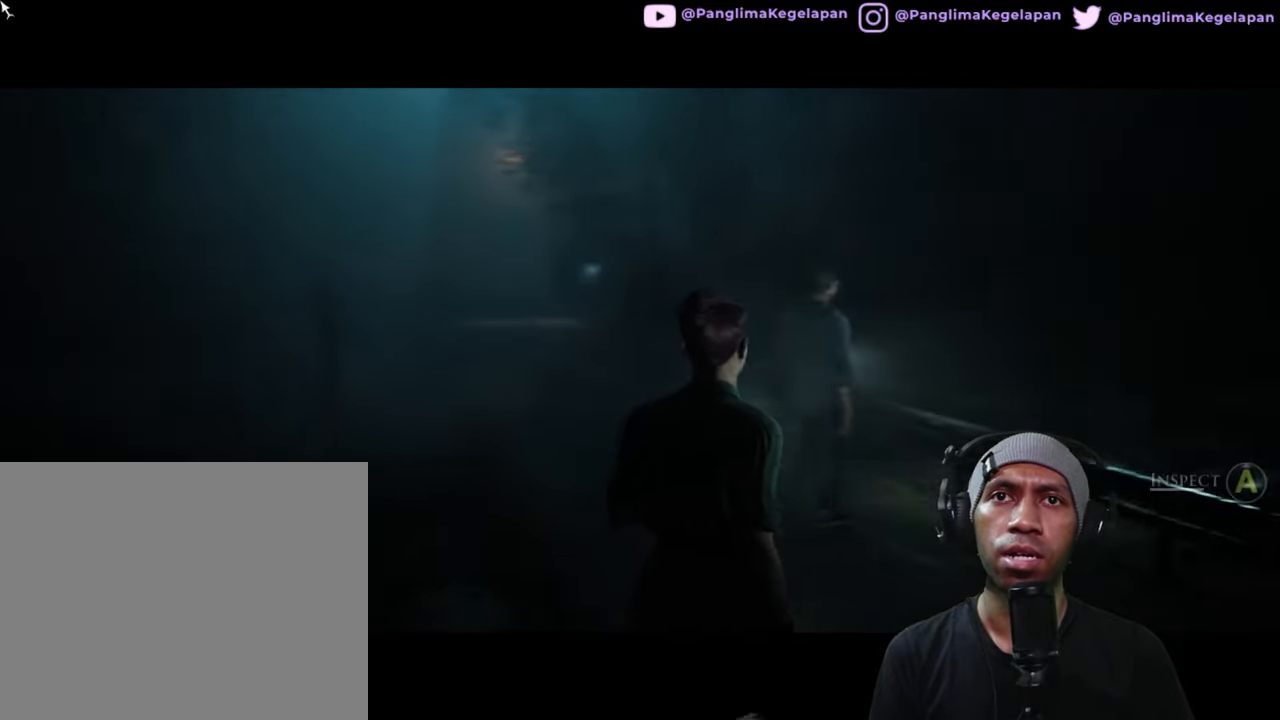
Gameplay with a controller (Xbox layout); each line is a JSON object with the inputs held at the frame after it. "button_events" lists button changes between this image and that frame as [ms after this image, input, new state], when the widget could be followed in between (sticks are given only as held states). Not read: L1 L3 R3.
{"buttons": ["R2"], "left_stick": "up", "right_stick": "center", "button_events": []}
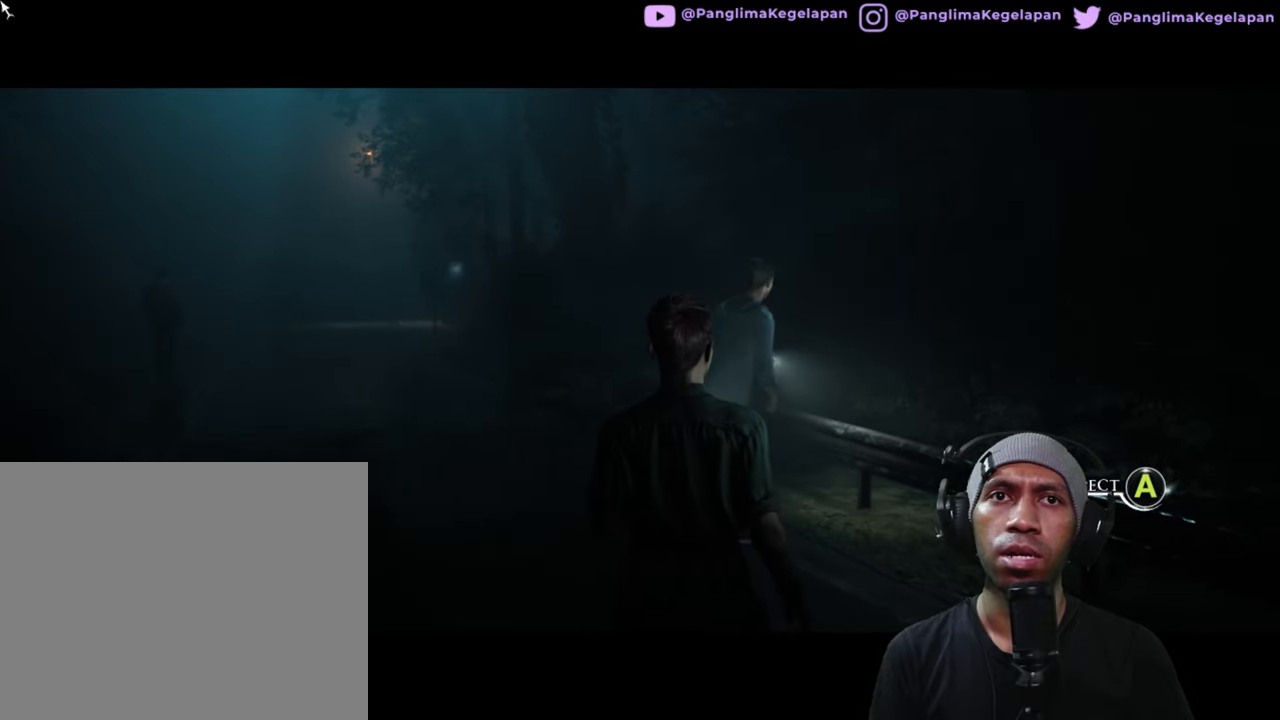
{"buttons": ["R2"], "left_stick": "right", "right_stick": "down-right", "button_events": []}
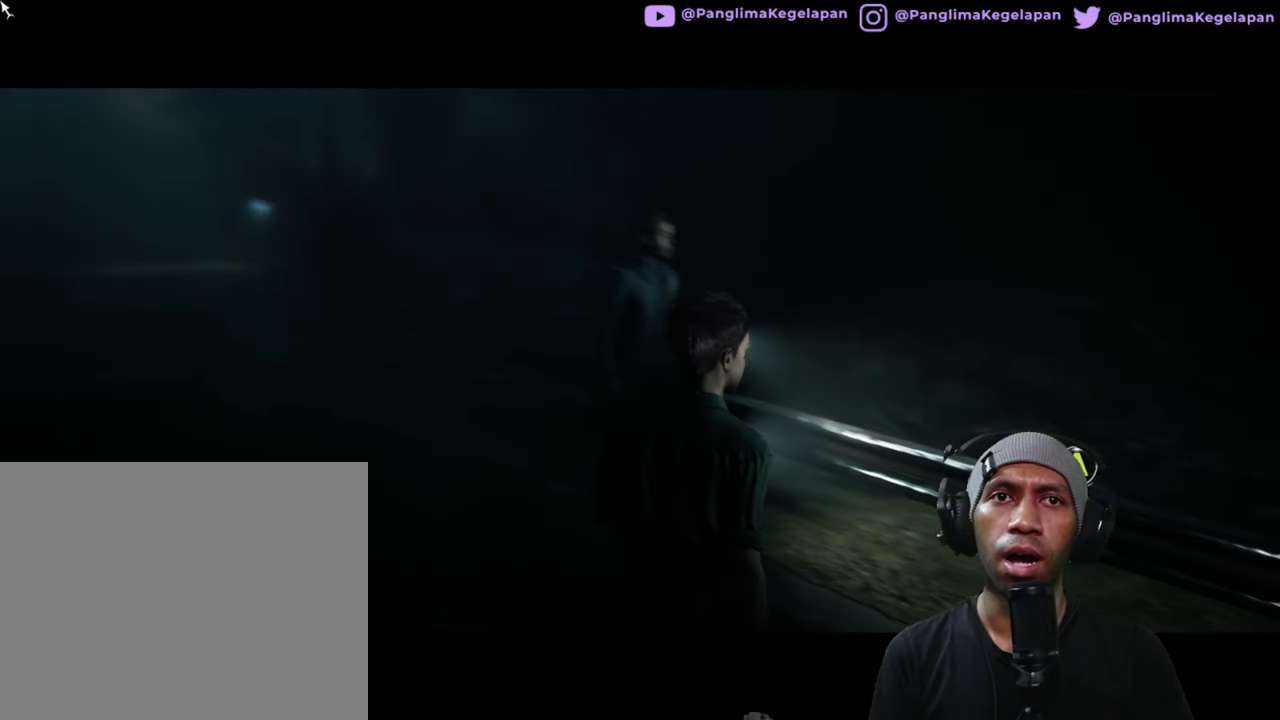
{"buttons": ["R2"], "left_stick": "up", "right_stick": "center", "button_events": []}
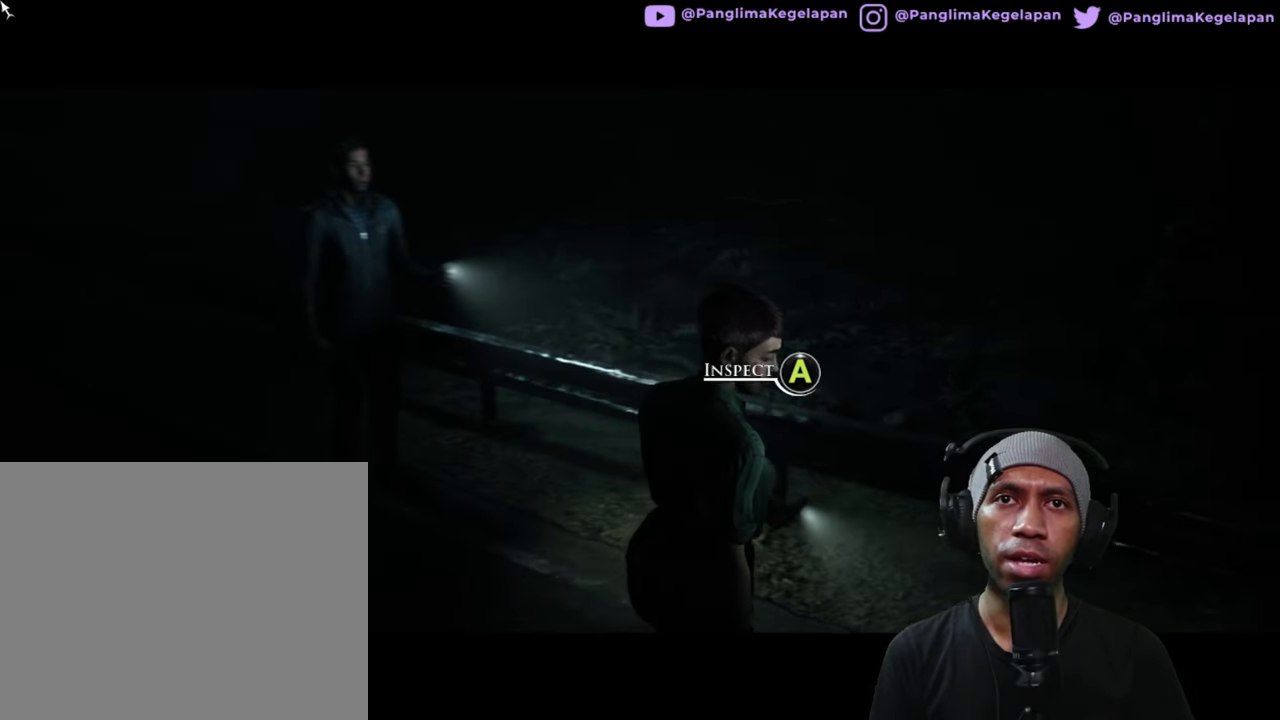
{"buttons": ["R2"], "left_stick": "up", "right_stick": "center", "button_events": []}
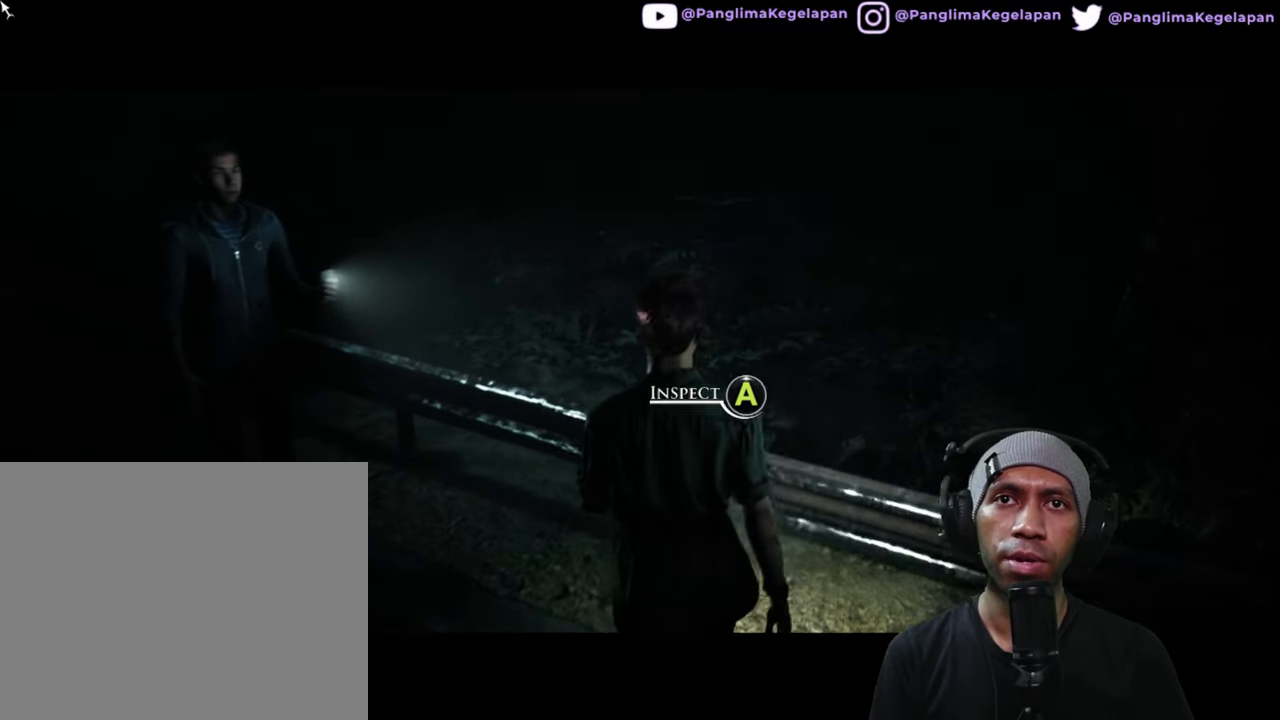
{"buttons": ["R2"], "left_stick": "center", "right_stick": "center", "button_events": [[300, "A", "down"], [484, "A", "up"]]}
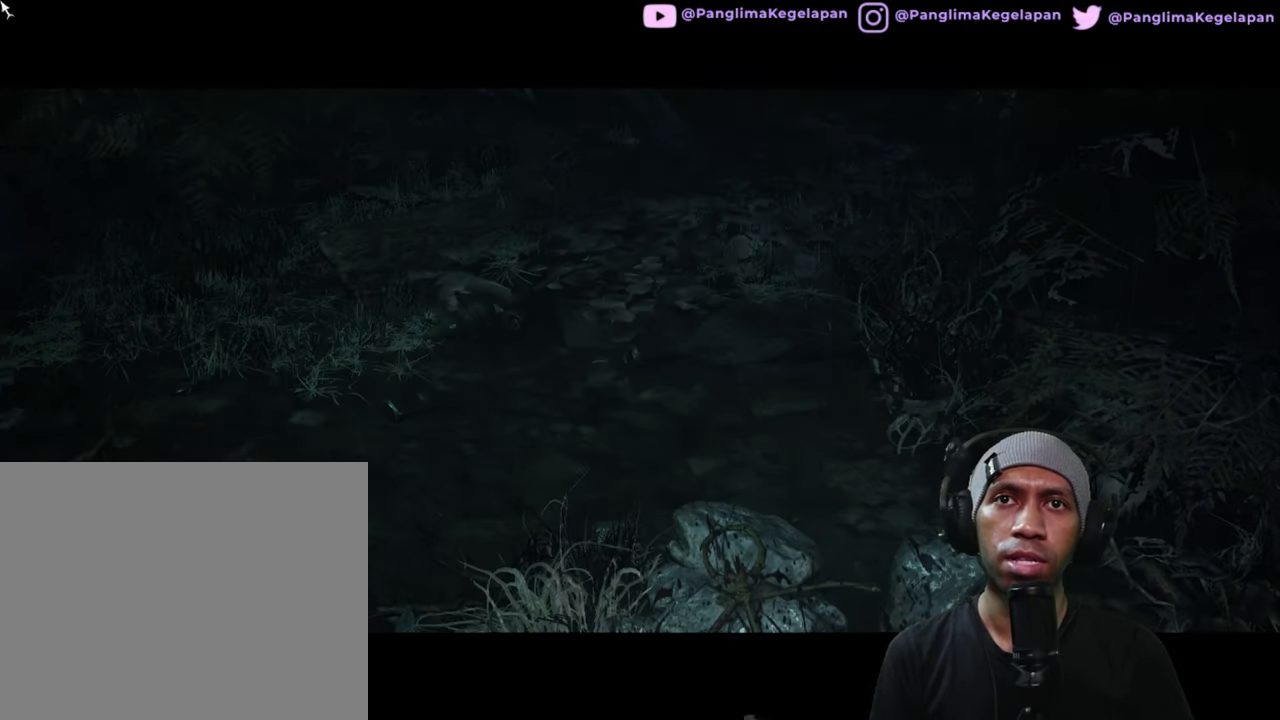
{"buttons": ["R2"], "left_stick": "center", "right_stick": "center", "button_events": []}
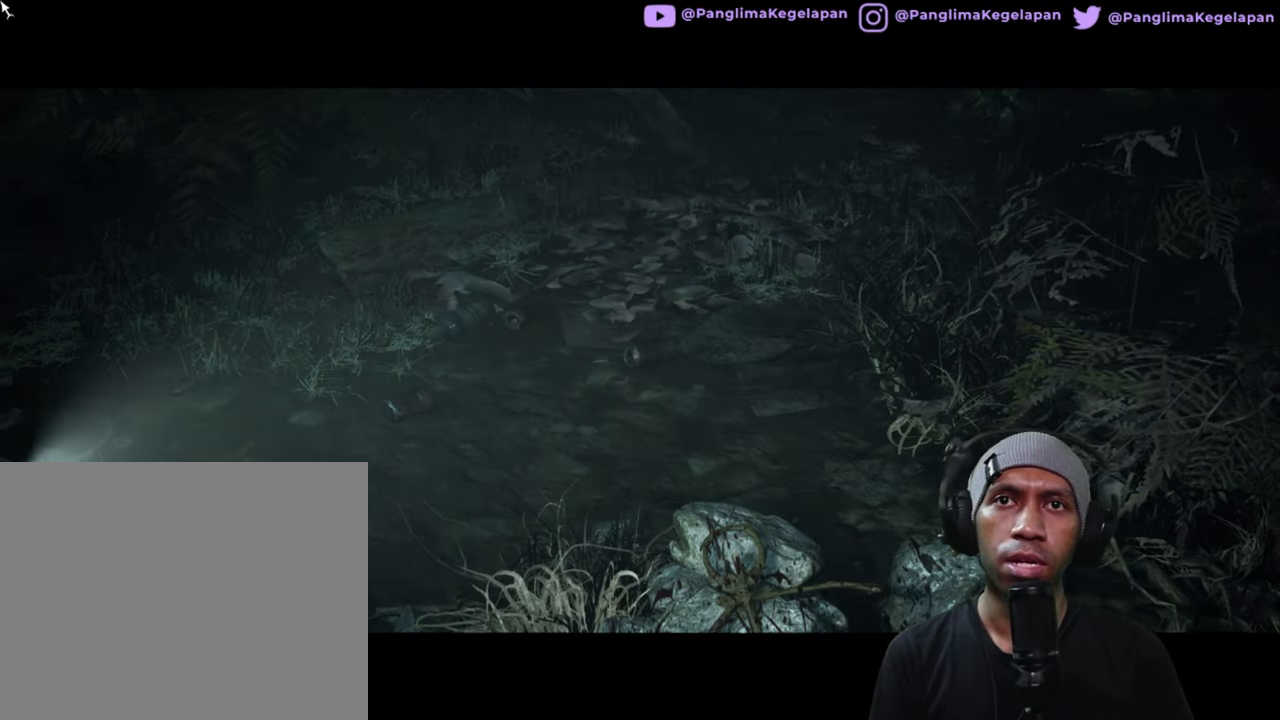
{"buttons": ["R2"], "left_stick": "center", "right_stick": "center", "button_events": []}
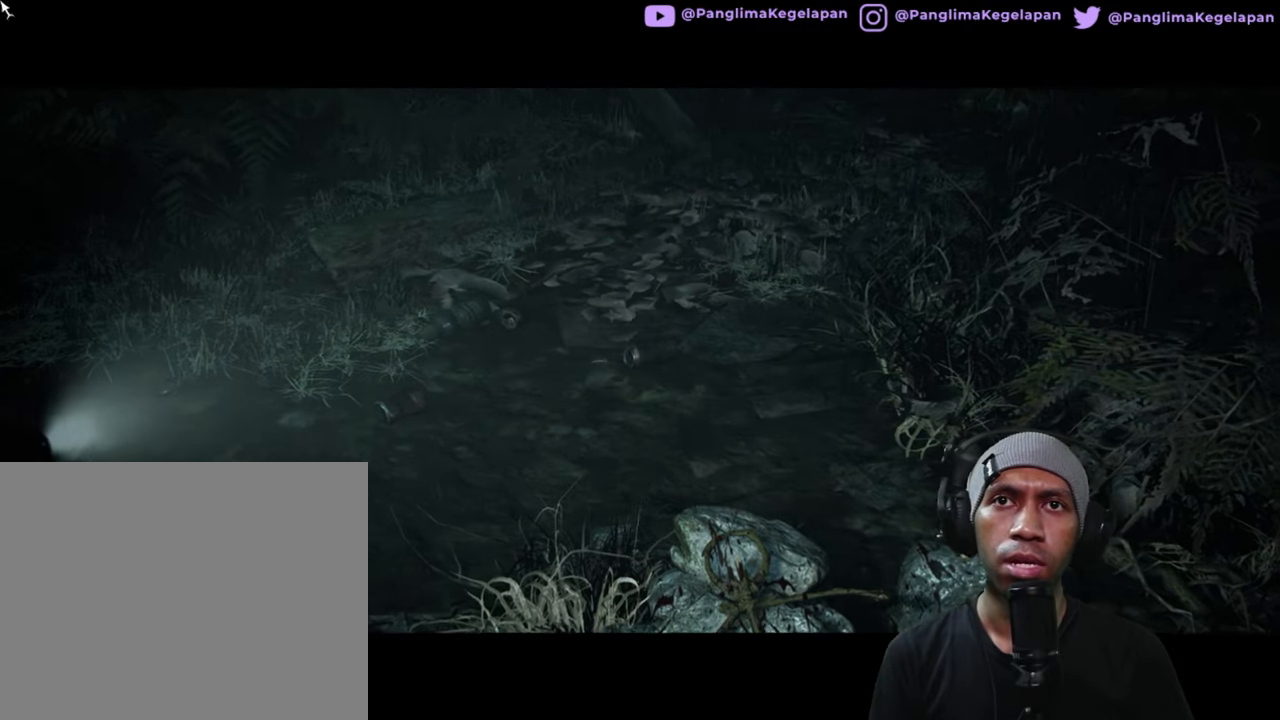
{"buttons": ["R2"], "left_stick": "center", "right_stick": "center", "button_events": []}
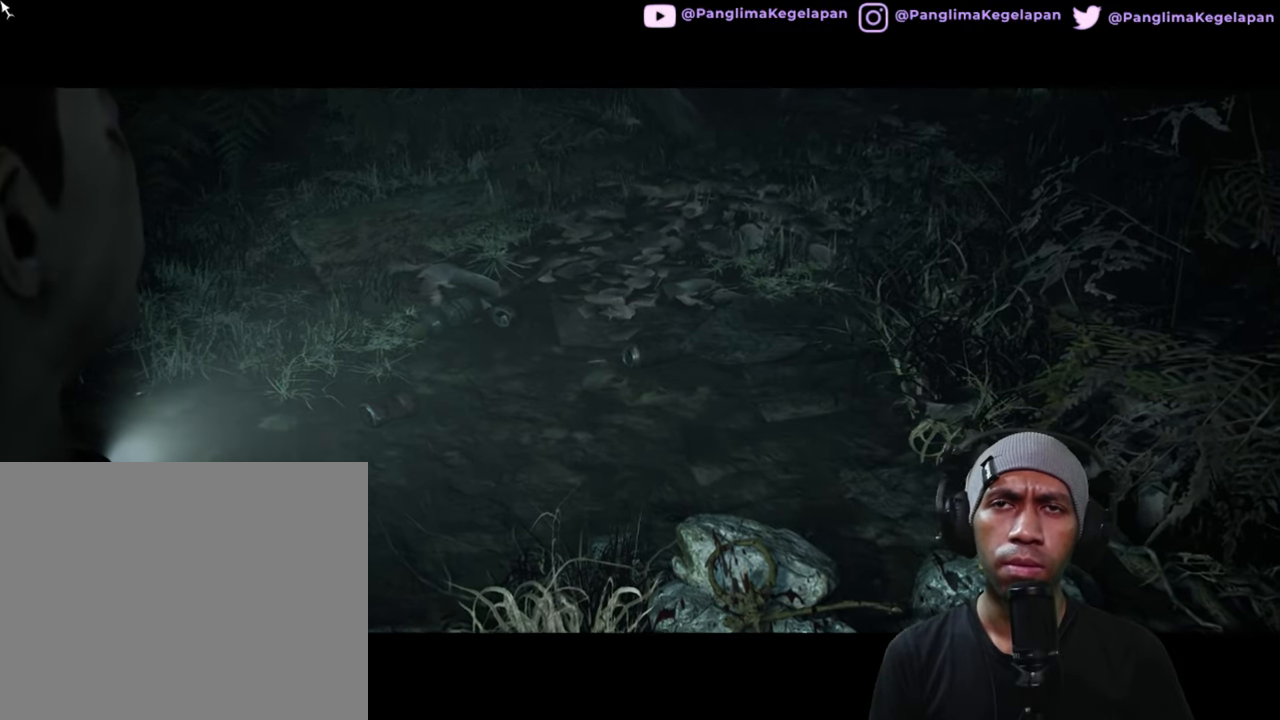
{"buttons": ["R2"], "left_stick": "center", "right_stick": "center", "button_events": []}
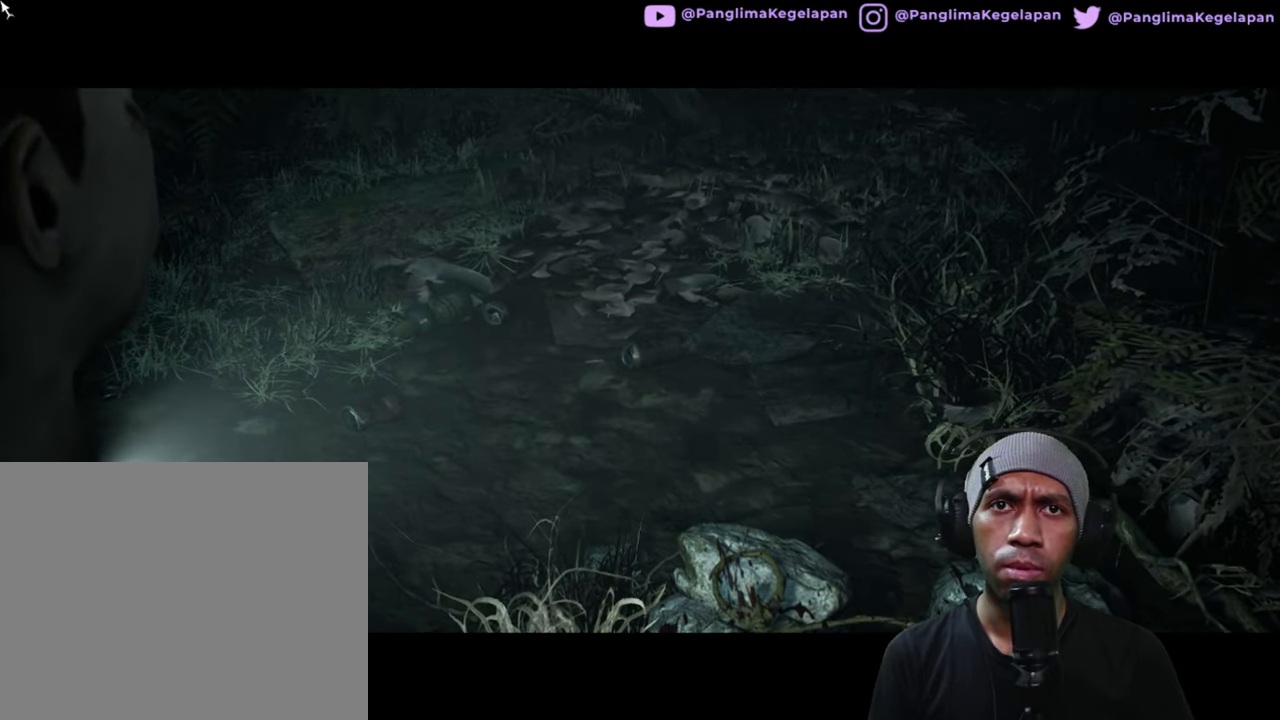
{"buttons": ["R2"], "left_stick": "center", "right_stick": "center", "button_events": []}
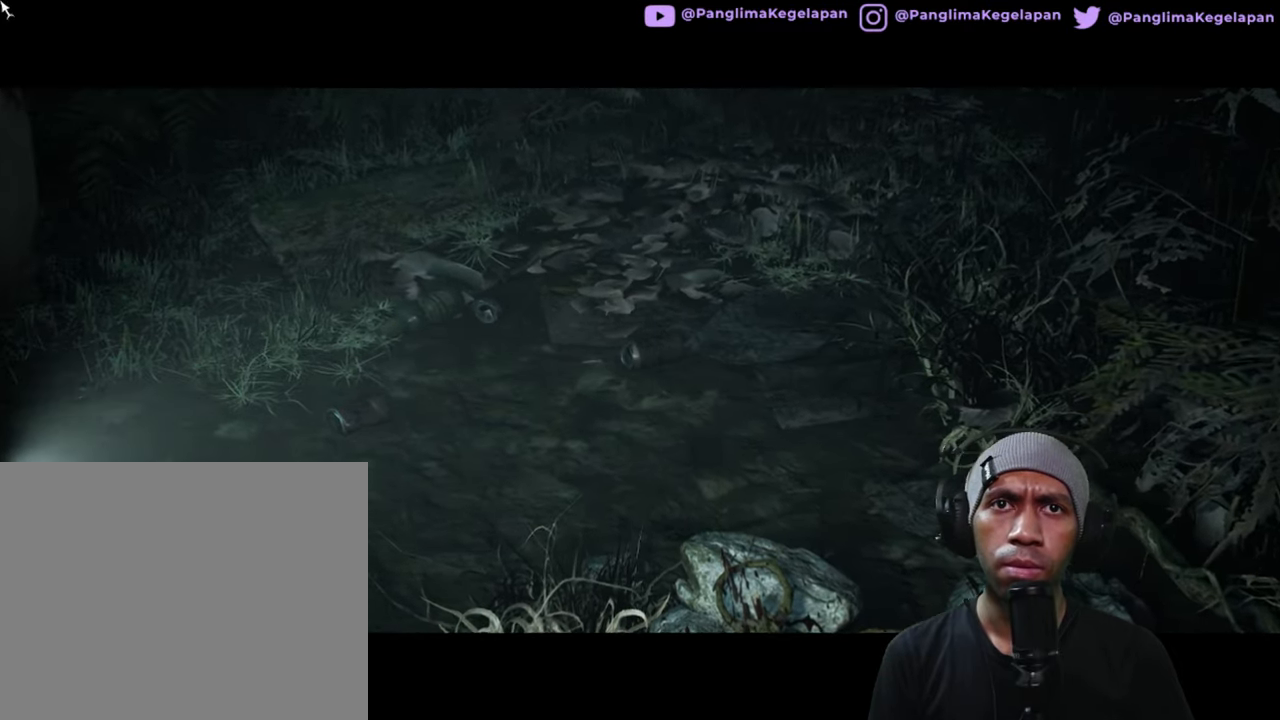
{"buttons": ["R2"], "left_stick": "center", "right_stick": "center", "button_events": []}
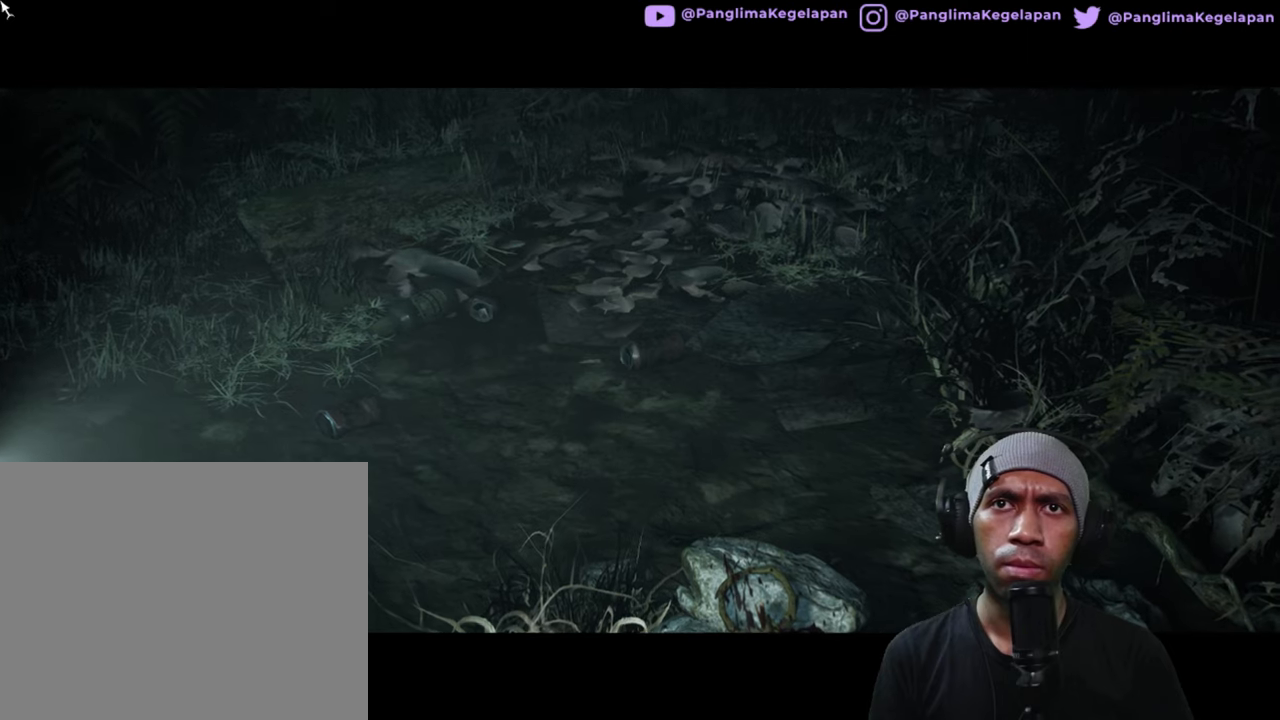
{"buttons": ["R2"], "left_stick": "center", "right_stick": "center", "button_events": []}
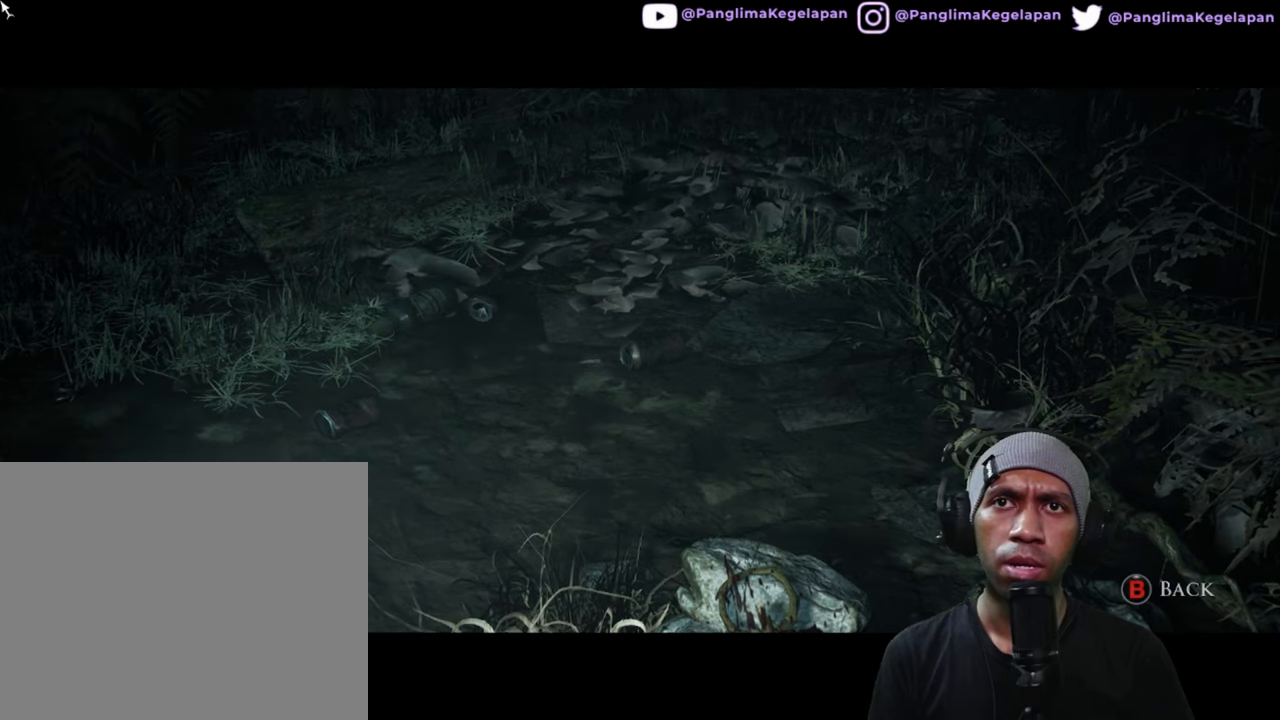
{"buttons": ["R2"], "left_stick": "center", "right_stick": "right", "button_events": []}
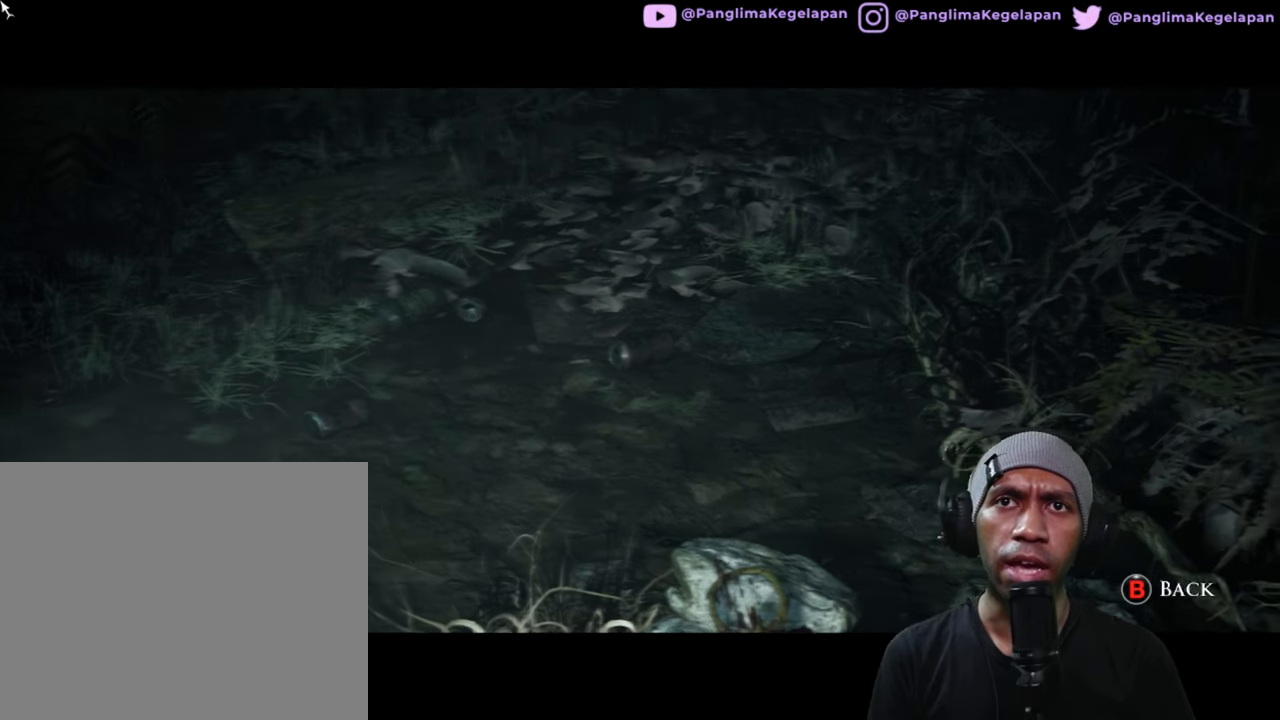
{"buttons": ["R2"], "left_stick": "center", "right_stick": "right", "button_events": []}
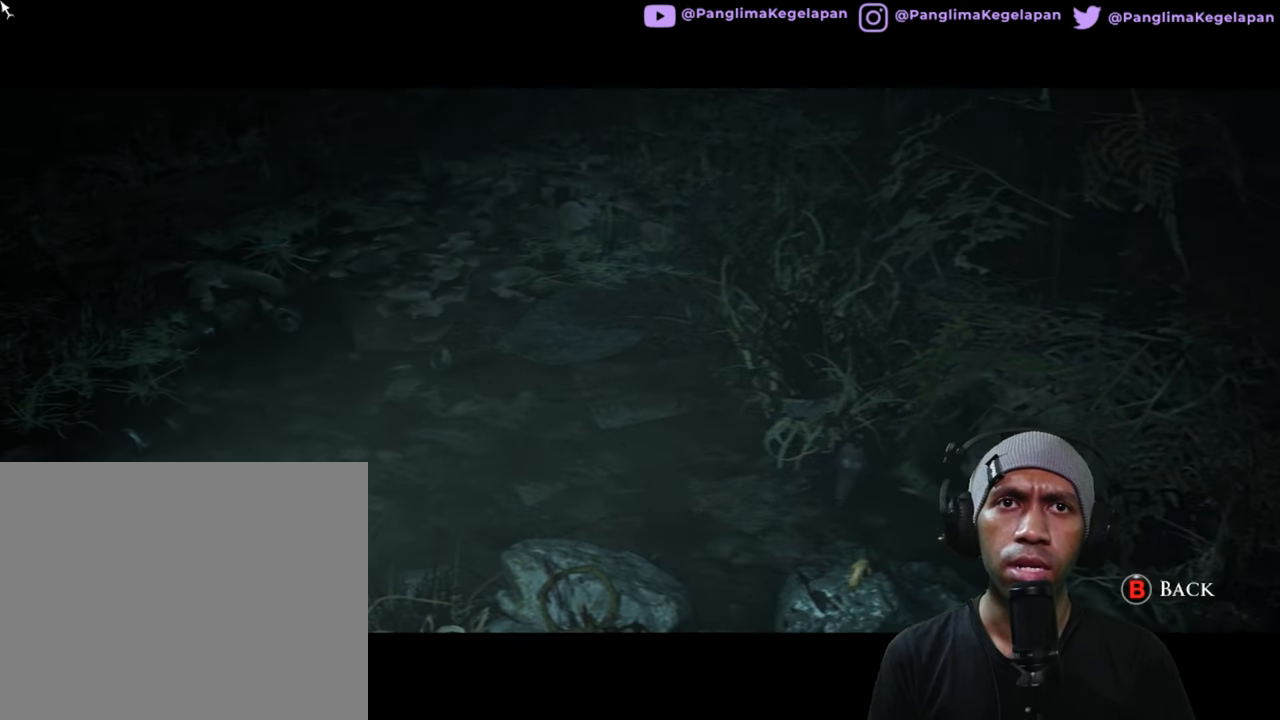
{"buttons": ["R2"], "left_stick": "center", "right_stick": "down", "button_events": []}
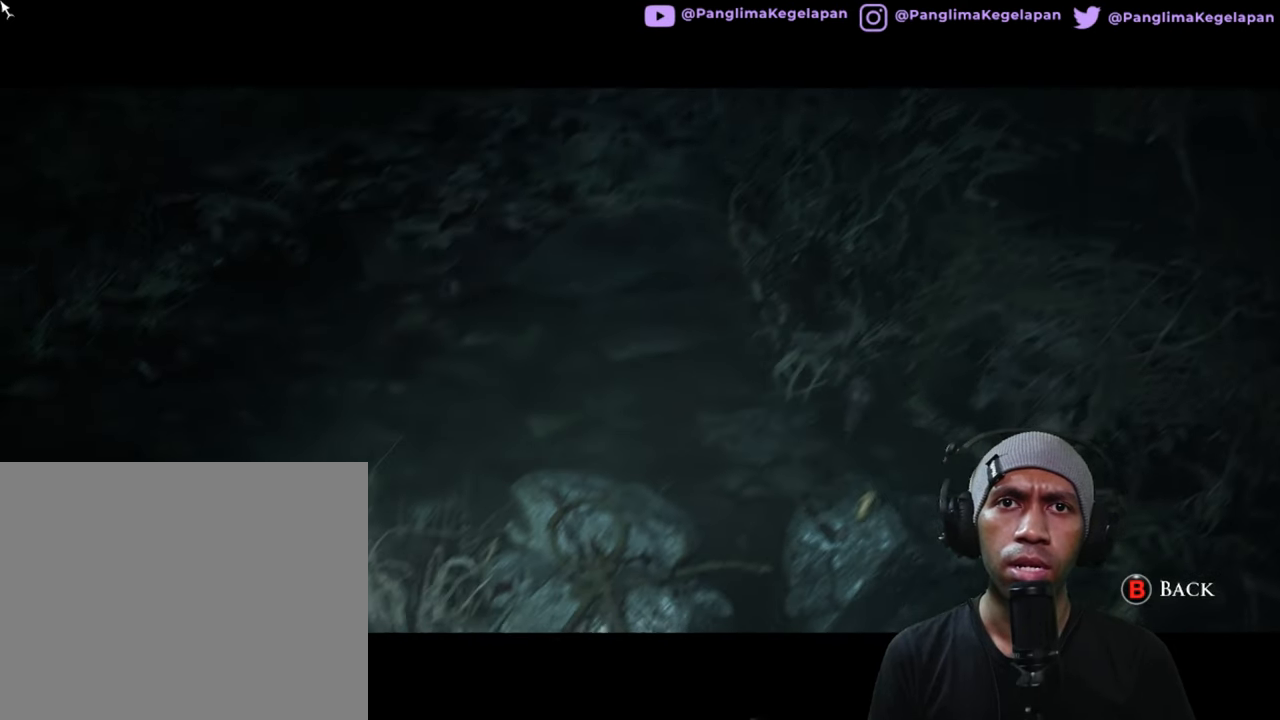
{"buttons": ["R2"], "left_stick": "center", "right_stick": "down", "button_events": []}
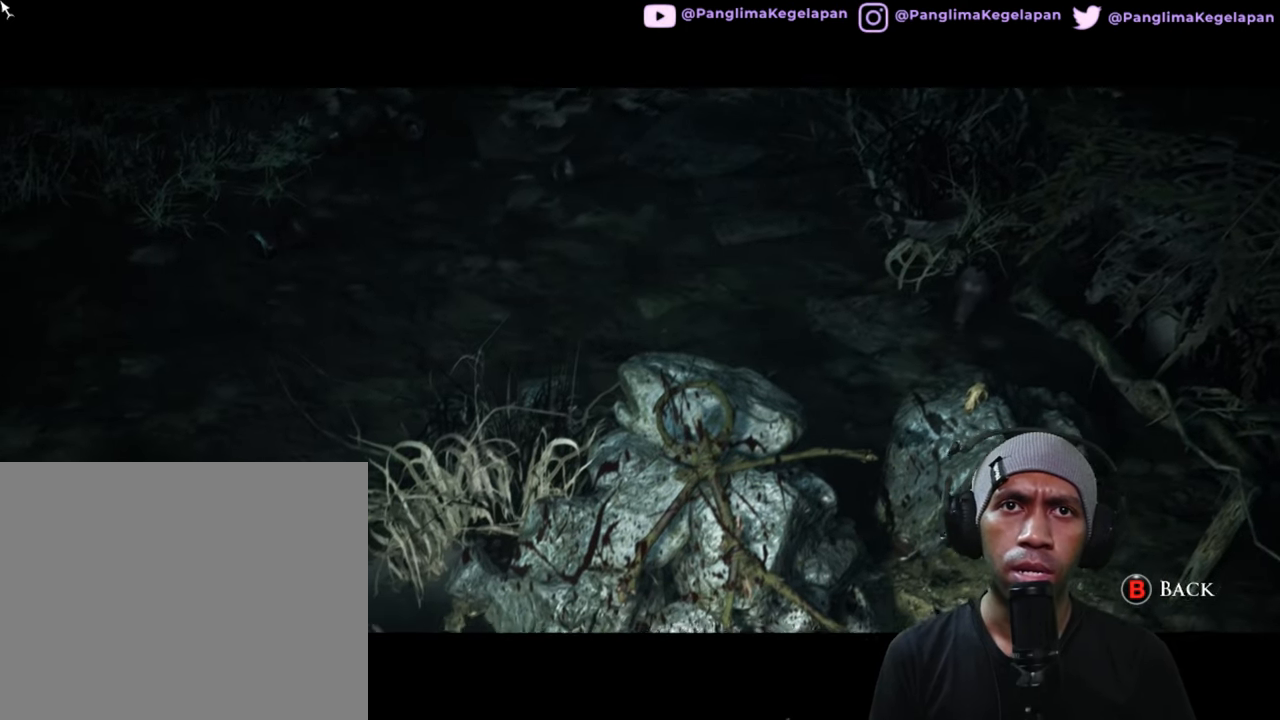
{"buttons": ["R2"], "left_stick": "center", "right_stick": "down", "button_events": []}
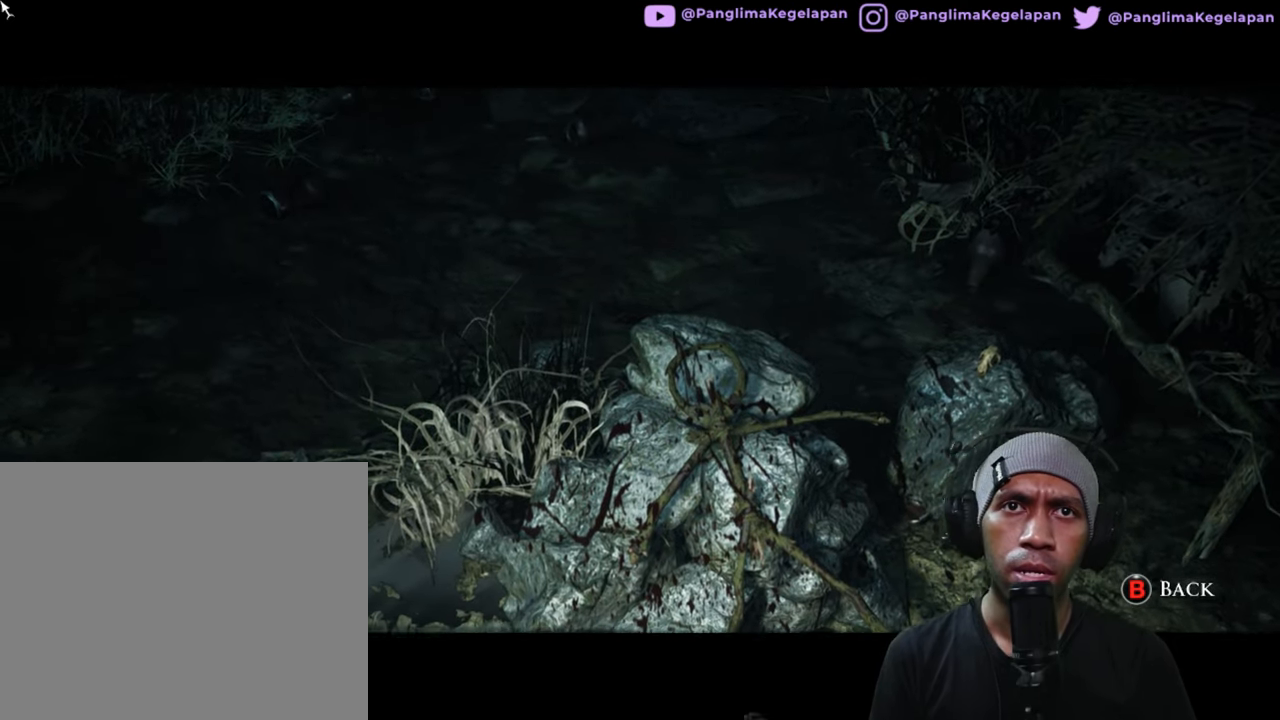
{"buttons": ["R2"], "left_stick": "center", "right_stick": "down", "button_events": []}
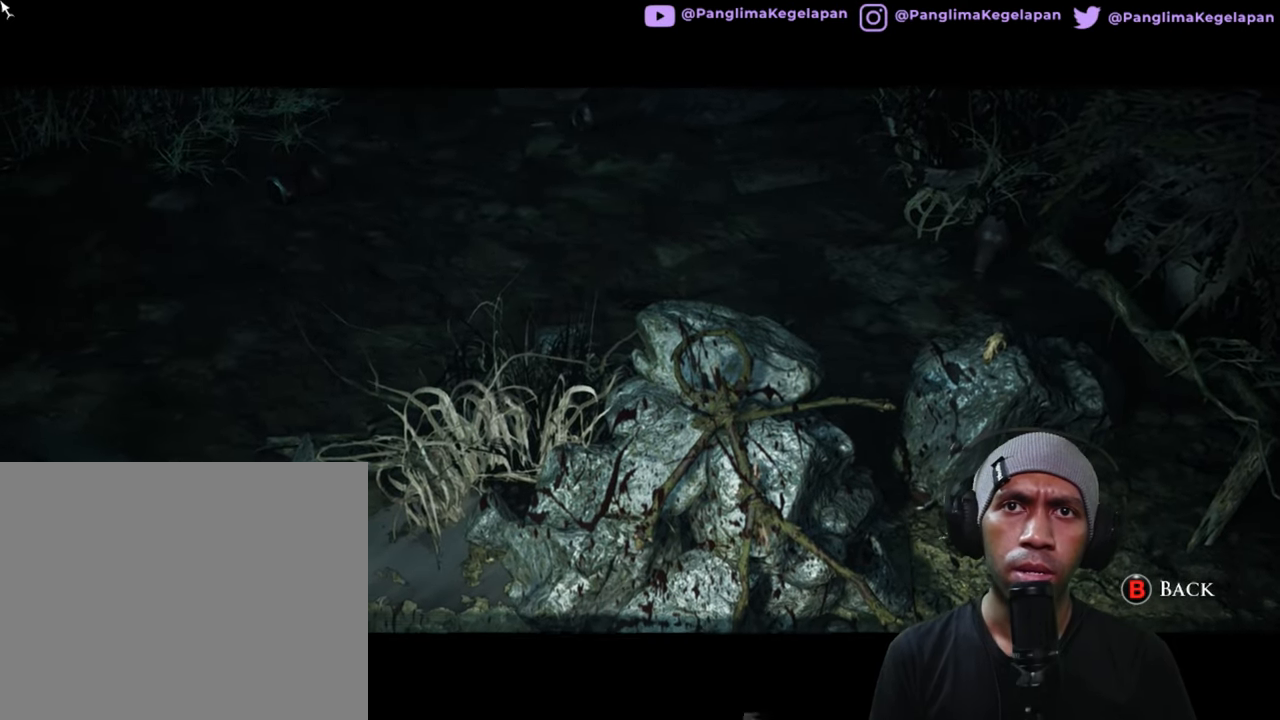
{"buttons": ["R2"], "left_stick": "center", "right_stick": "down", "button_events": []}
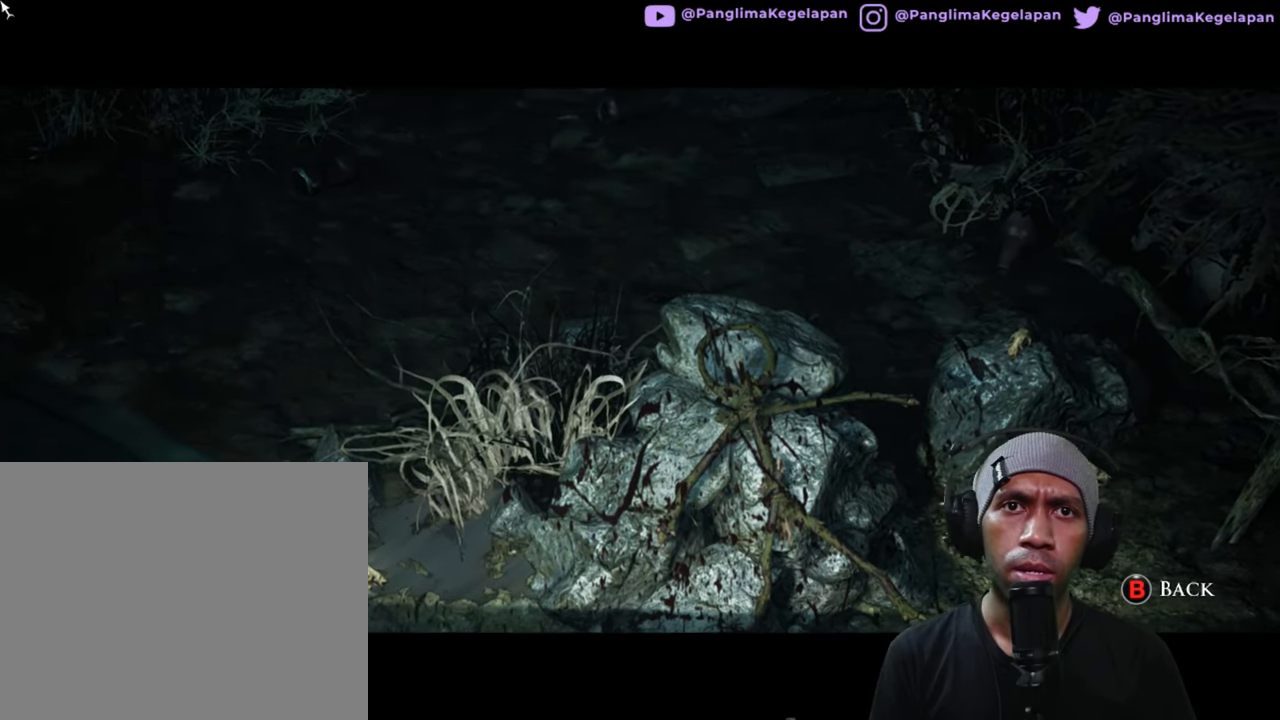
{"buttons": ["R2"], "left_stick": "center", "right_stick": "left", "button_events": []}
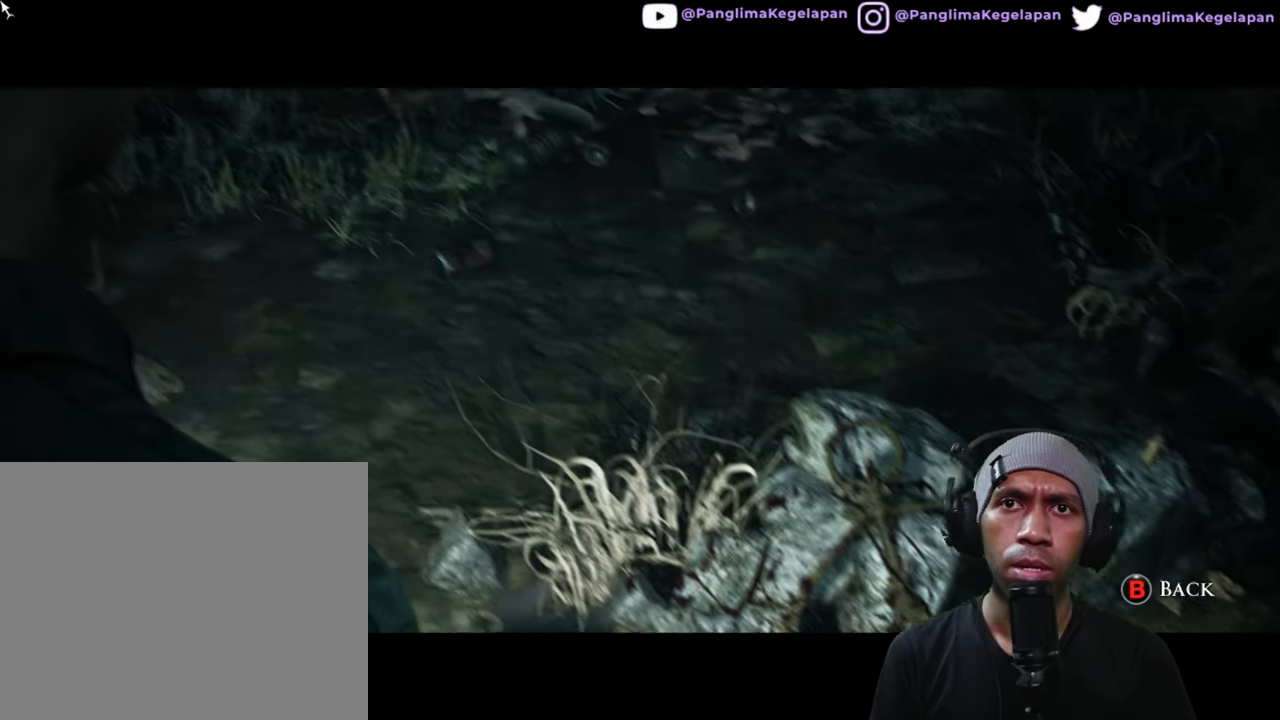
{"buttons": ["R2"], "left_stick": "center", "right_stick": "left", "button_events": []}
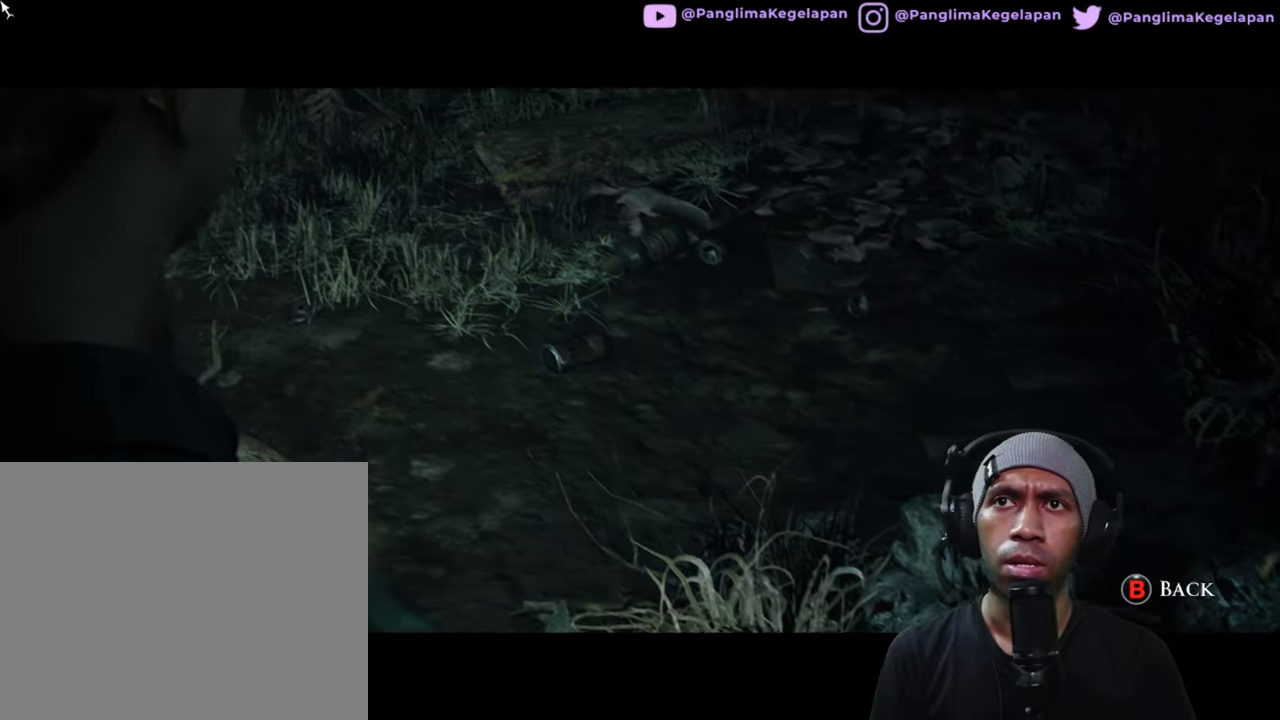
{"buttons": ["R2"], "left_stick": "center", "right_stick": "left", "button_events": []}
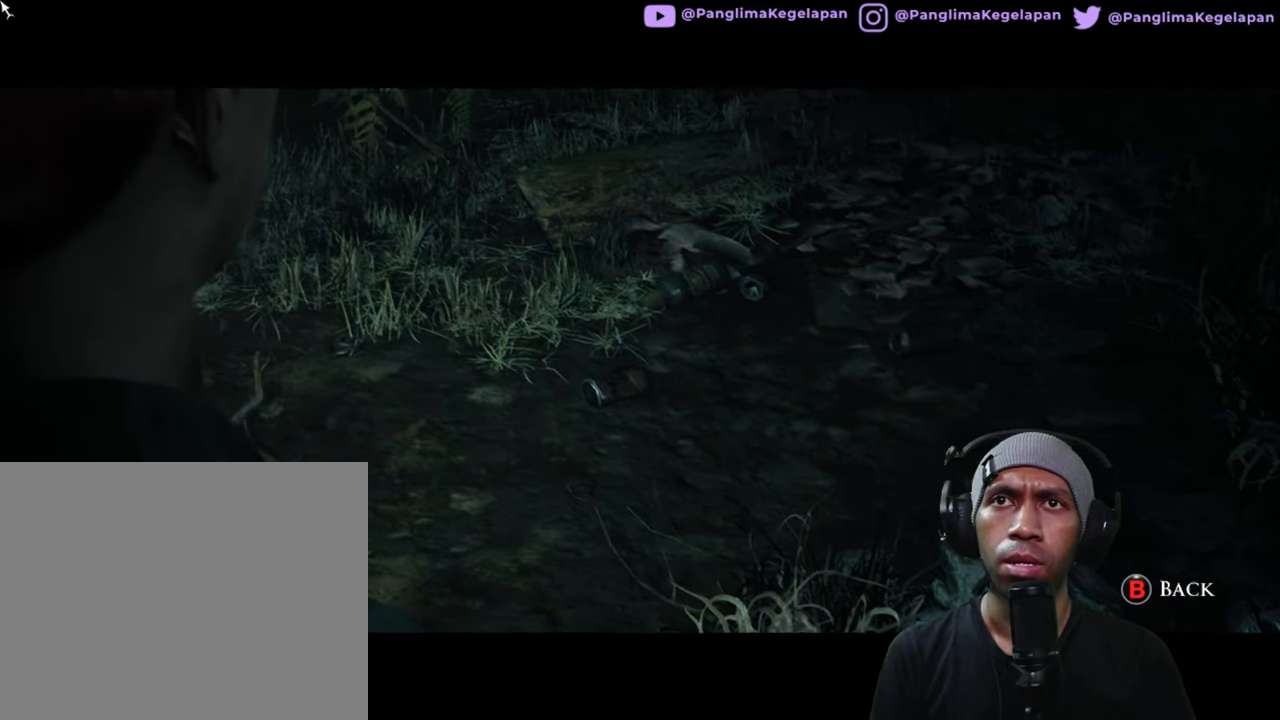
{"buttons": ["R2"], "left_stick": "center", "right_stick": "up-left", "button_events": []}
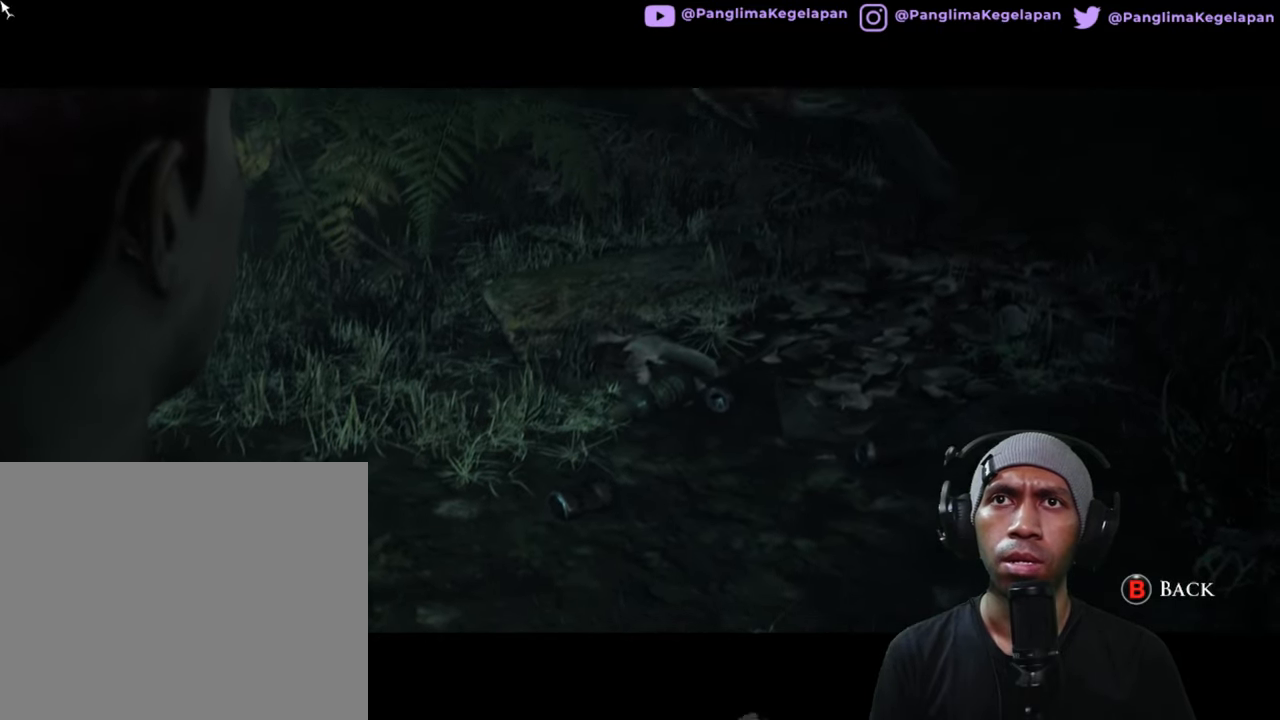
{"buttons": ["R2"], "left_stick": "center", "right_stick": "up-left", "button_events": []}
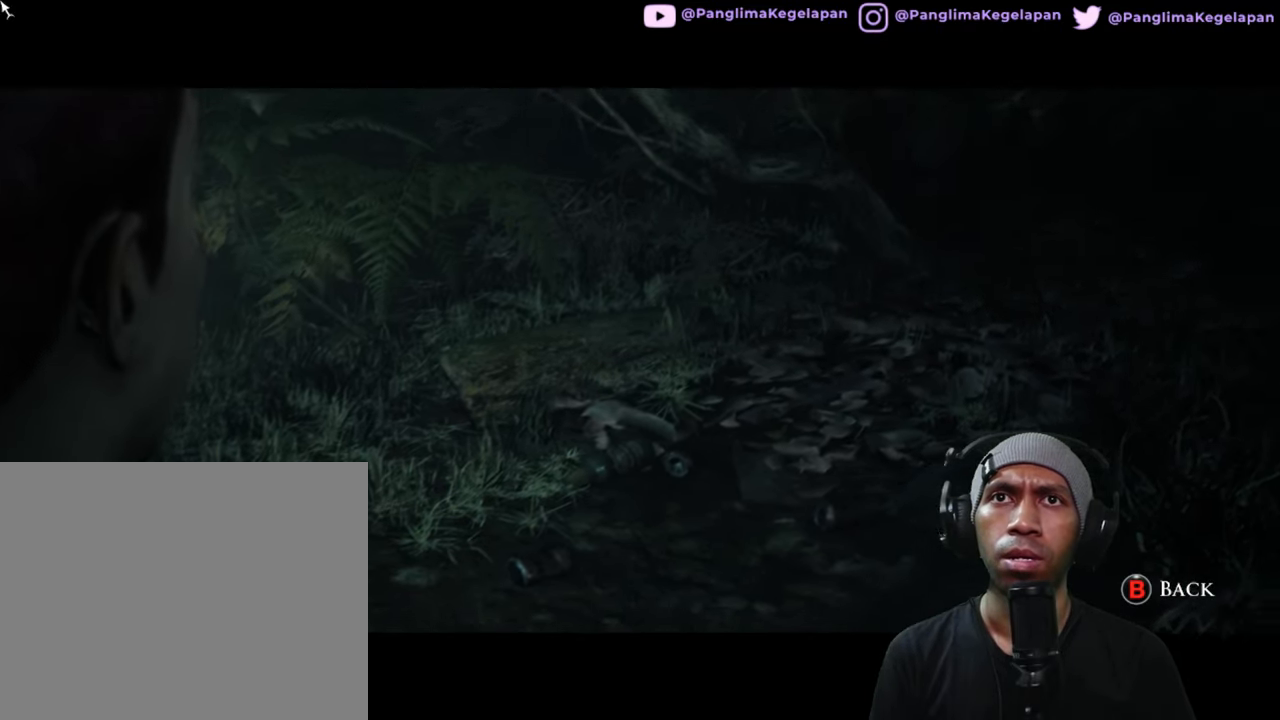
{"buttons": ["R2"], "left_stick": "center", "right_stick": "up-left", "button_events": []}
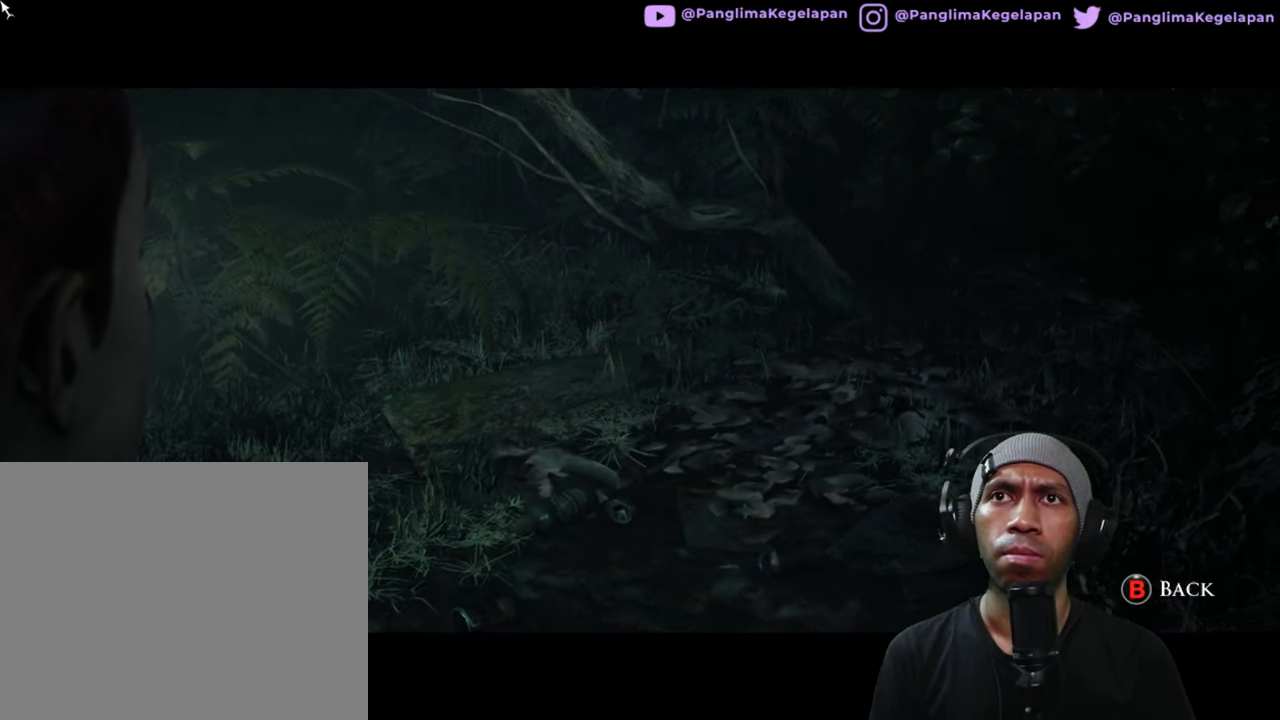
{"buttons": ["R2"], "left_stick": "center", "right_stick": "up-left", "button_events": []}
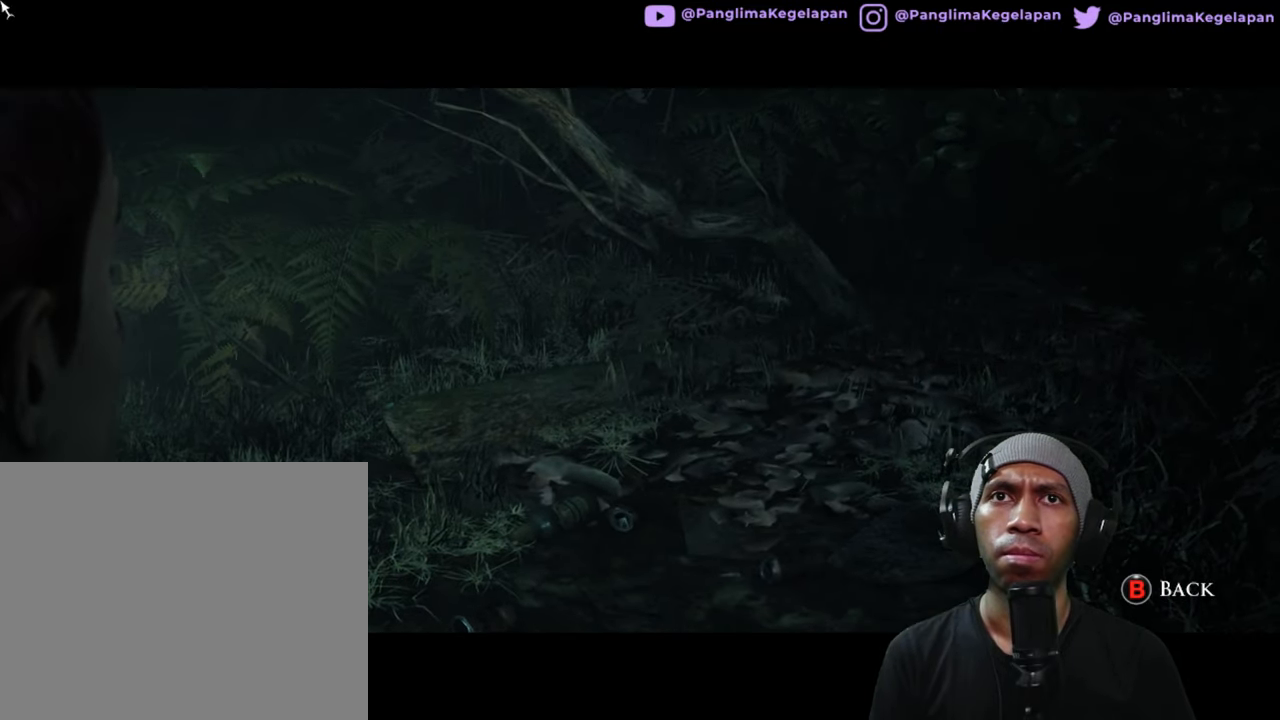
{"buttons": ["R2"], "left_stick": "center", "right_stick": "up-right", "button_events": []}
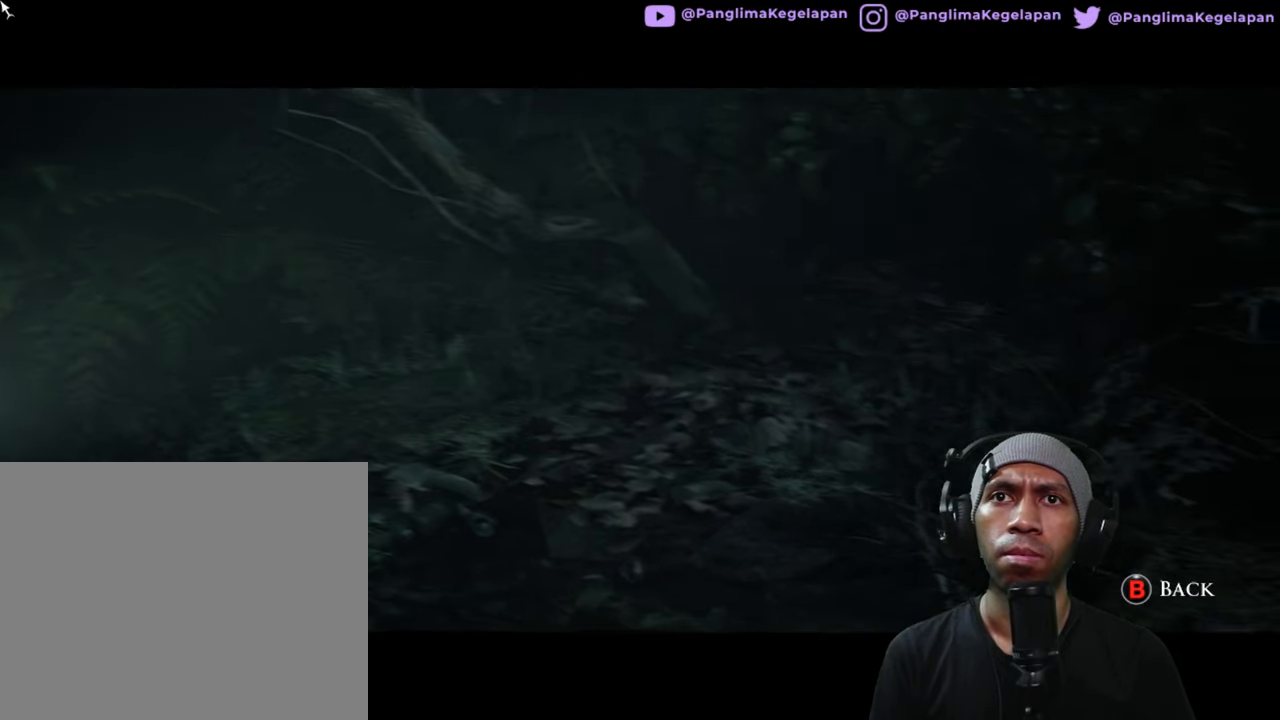
{"buttons": ["R2"], "left_stick": "center", "right_stick": "up-right", "button_events": []}
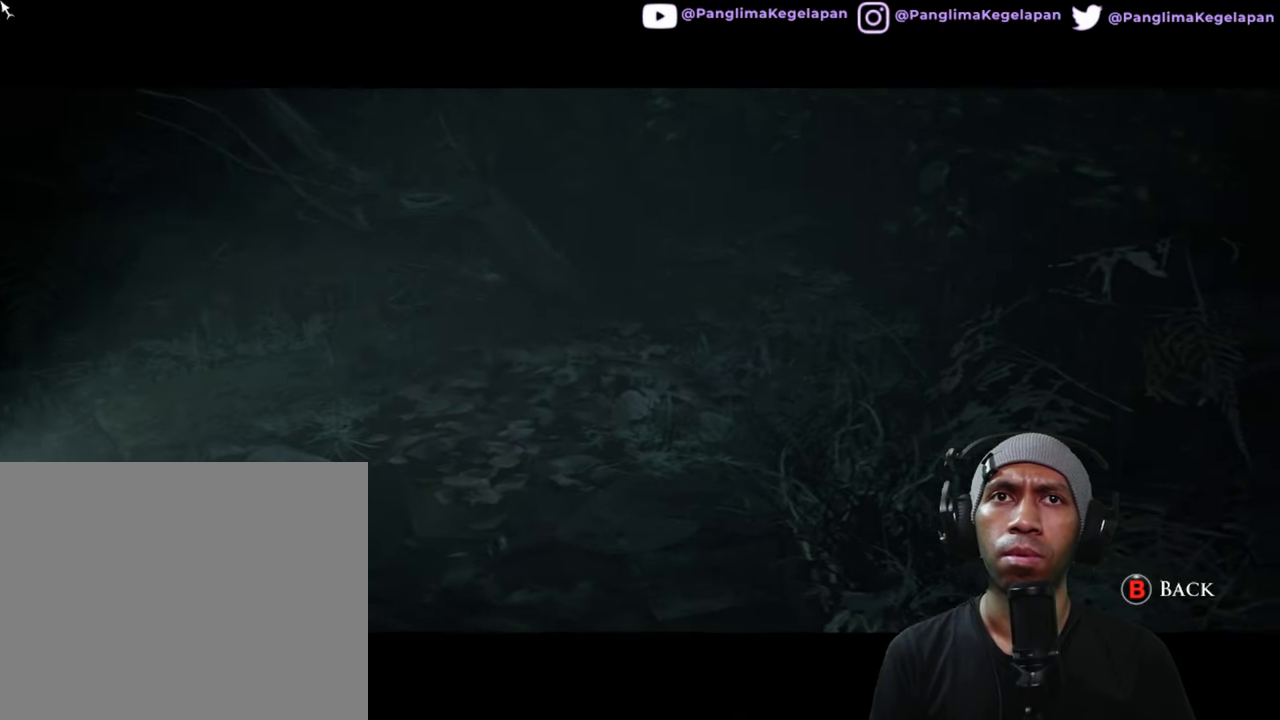
{"buttons": ["R2"], "left_stick": "center", "right_stick": "up-right", "button_events": []}